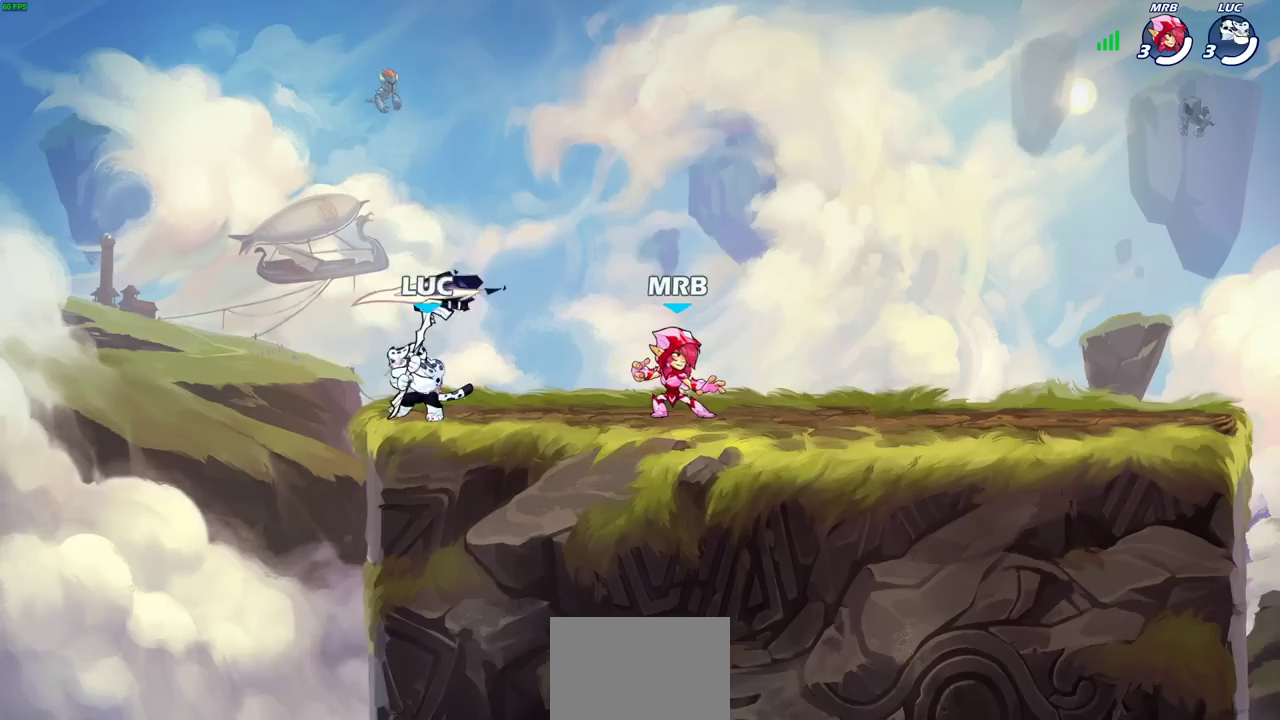
Gameplay with a controller (PlayStation layout); each line is a JSON object with the inputs held at the frame after it (dt_ms = milliseconds from this image to that frame). "events" lists button and stick changes between this image and that frame as [ms after this image, input, new state], when the widget could be followed in between.
{"dt_ms": 400, "buttons": [], "left_stick": "center", "right_stick": "center", "events": [[17, "left_stick", "center"]]}
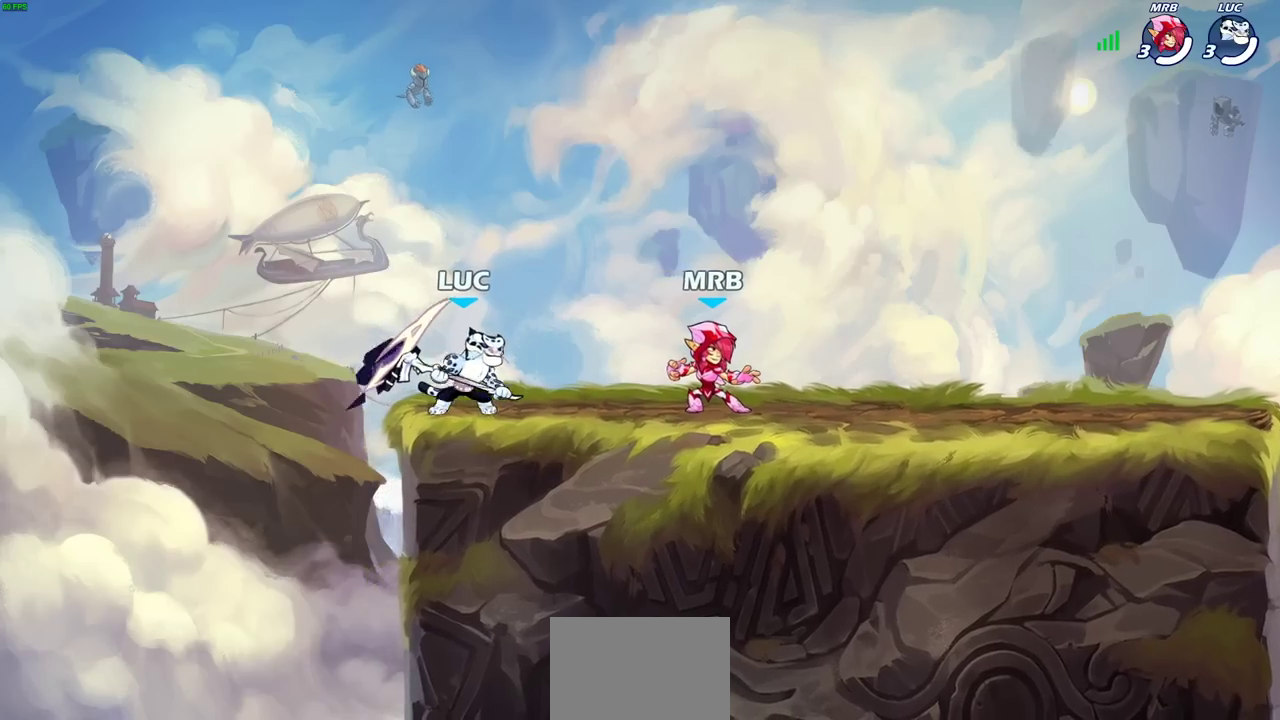
{"dt_ms": 700, "buttons": [], "left_stick": "center", "right_stick": "center", "events": []}
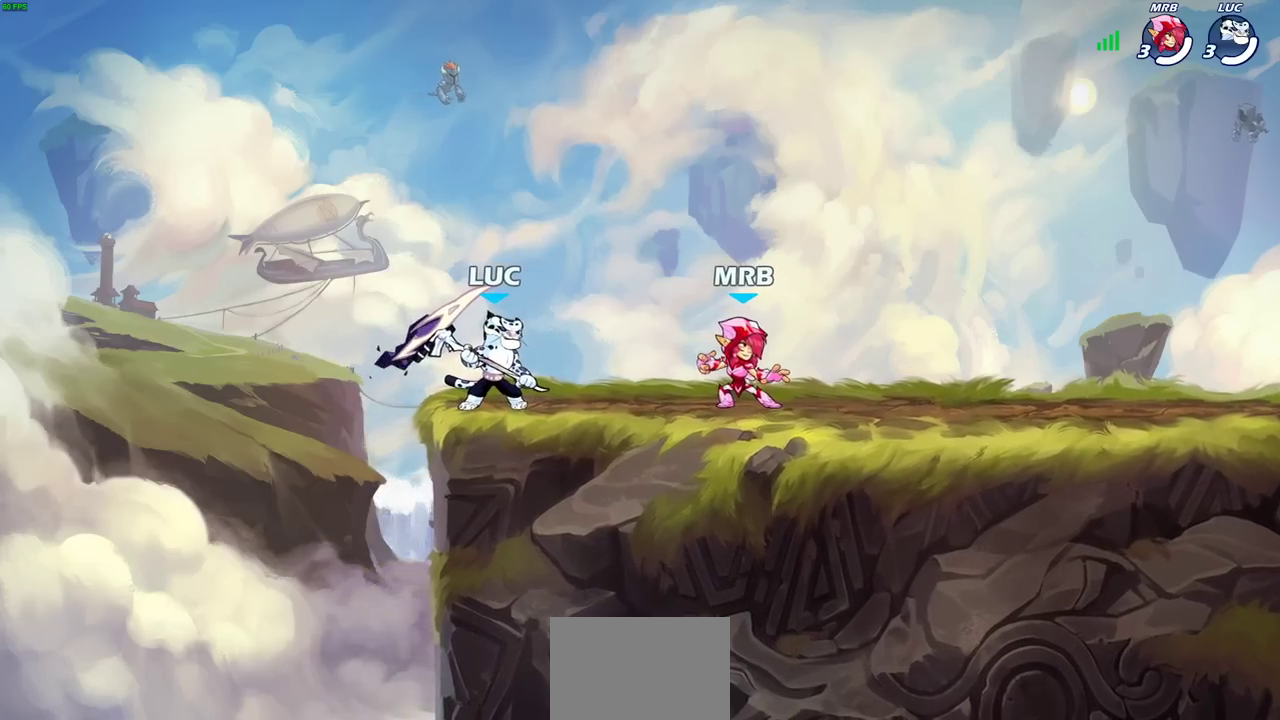
{"dt_ms": 400, "buttons": [], "left_stick": "center", "right_stick": "center", "events": []}
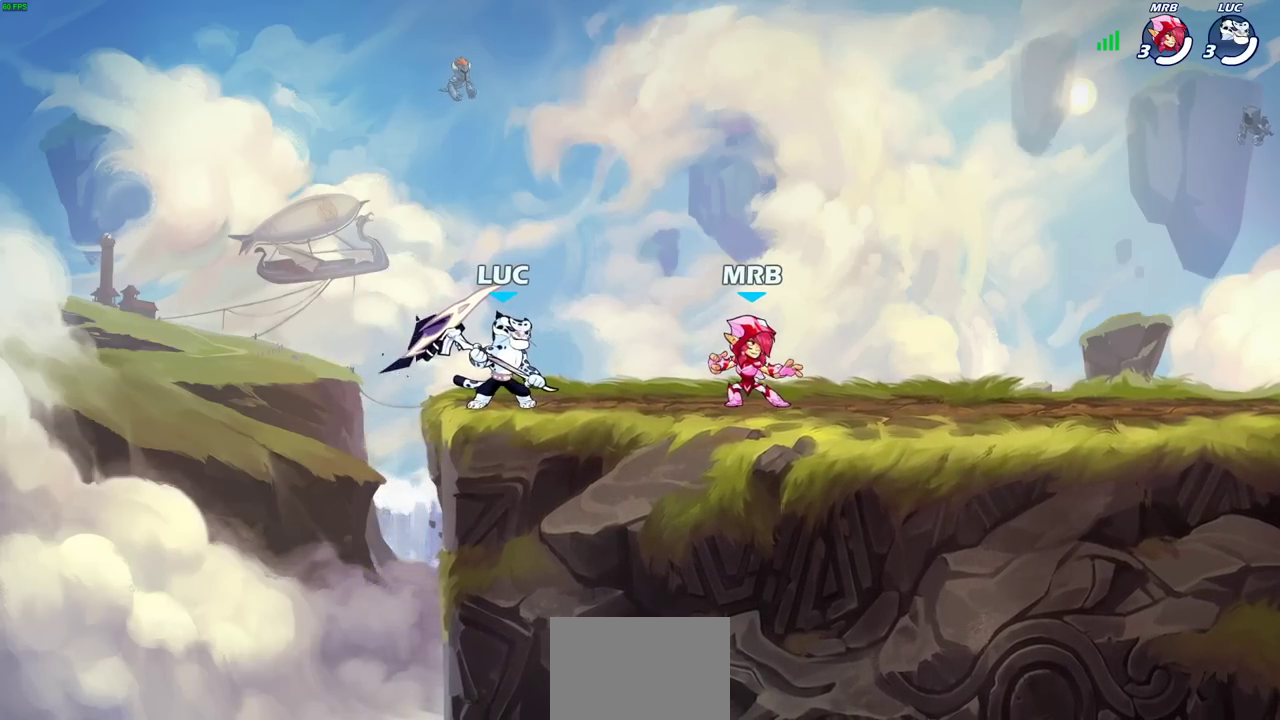
{"dt_ms": 500, "buttons": [], "left_stick": "center", "right_stick": "center", "events": []}
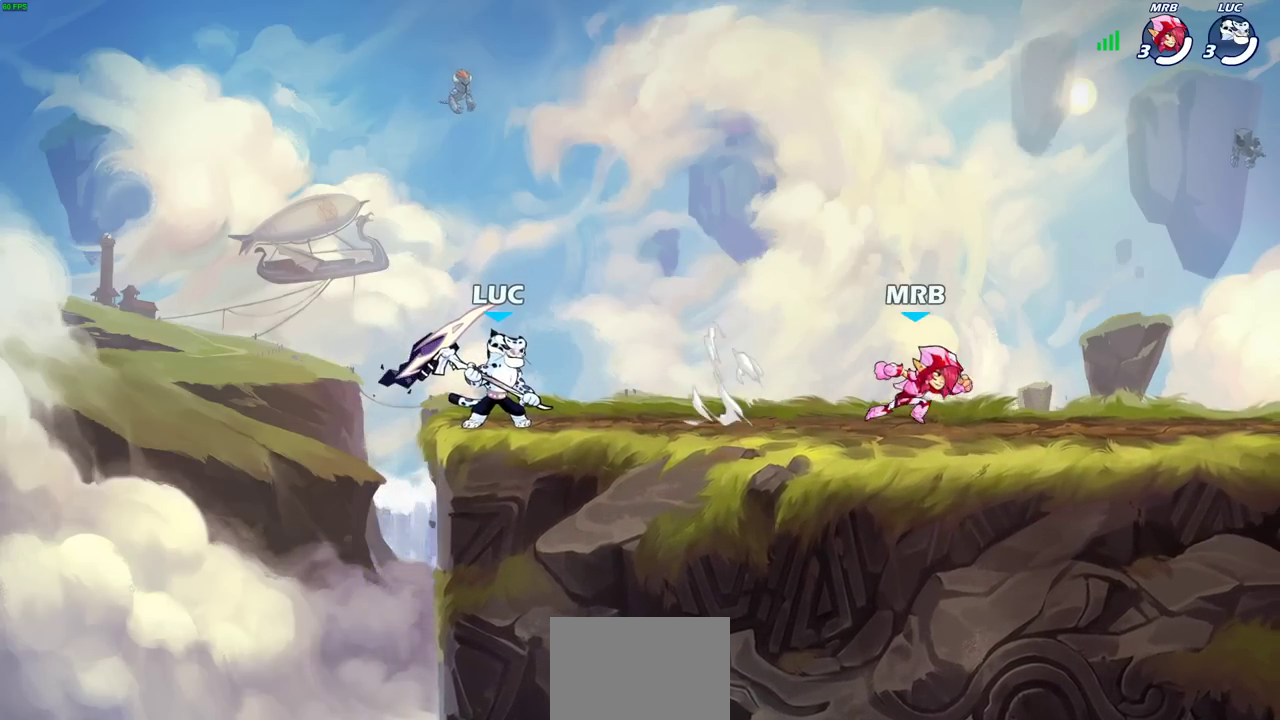
{"dt_ms": 300, "buttons": [], "left_stick": "center", "right_stick": "center", "events": []}
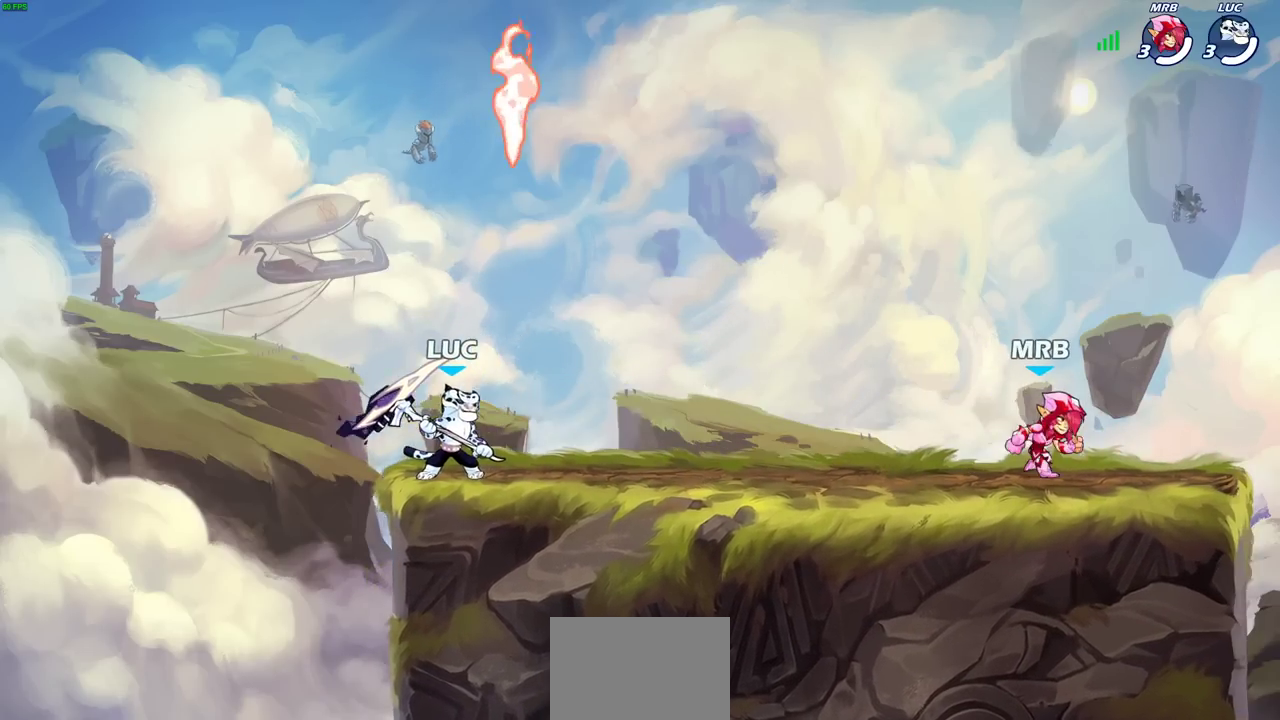
{"dt_ms": 800, "buttons": [], "left_stick": "down", "right_stick": "center", "events": [[67, "left_stick", "right"], [150, "R2", "down"], [183, "CROSS", "down"], [283, "CROSS", "up"], [283, "R2", "up"], [300, "left_stick", "down"], [550, "left_stick", "right"], [567, "R2", "down"], [583, "CROSS", "down"], [683, "R2", "up"], [700, "CROSS", "up"], [767, "left_stick", "down"]]}
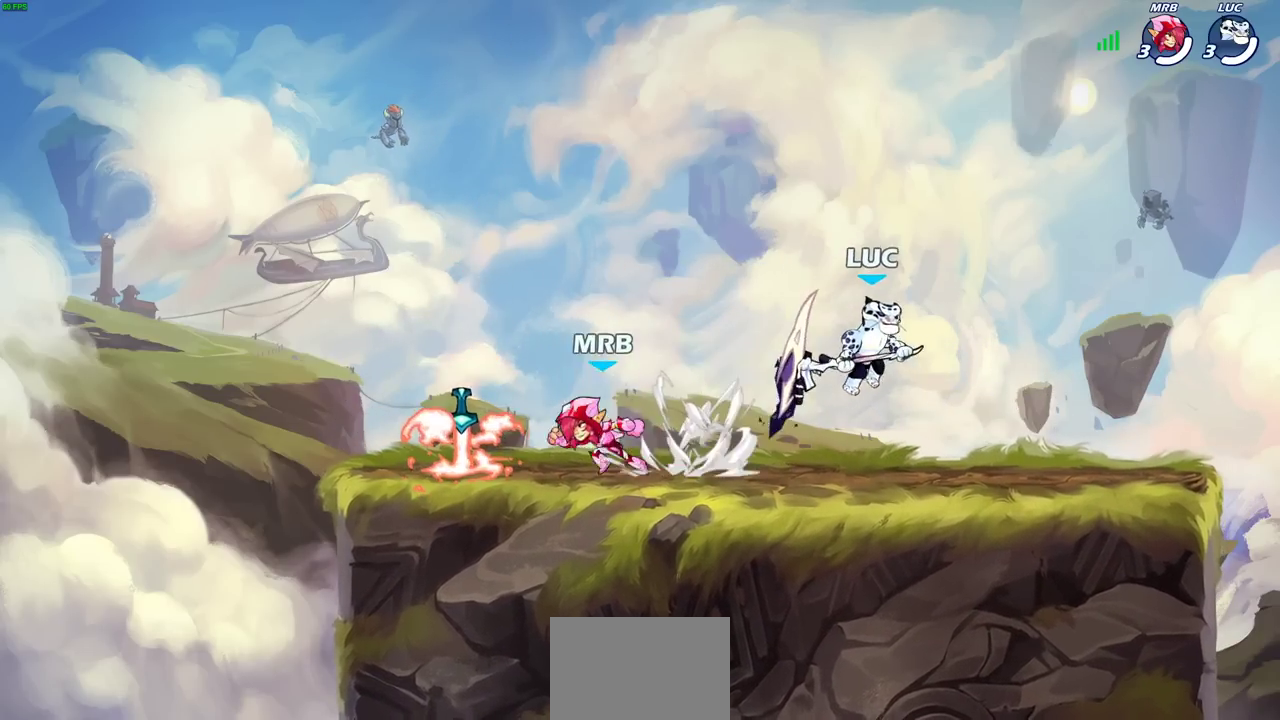
{"dt_ms": 400, "buttons": [], "left_stick": "down-left", "right_stick": "center", "events": [[50, "left_stick", "up-right"], [150, "left_stick", "left"], [250, "R2", "down"], [283, "CROSS", "down"], [333, "CROSS", "up"], [350, "left_stick", "down-left"], [367, "R2", "up"]]}
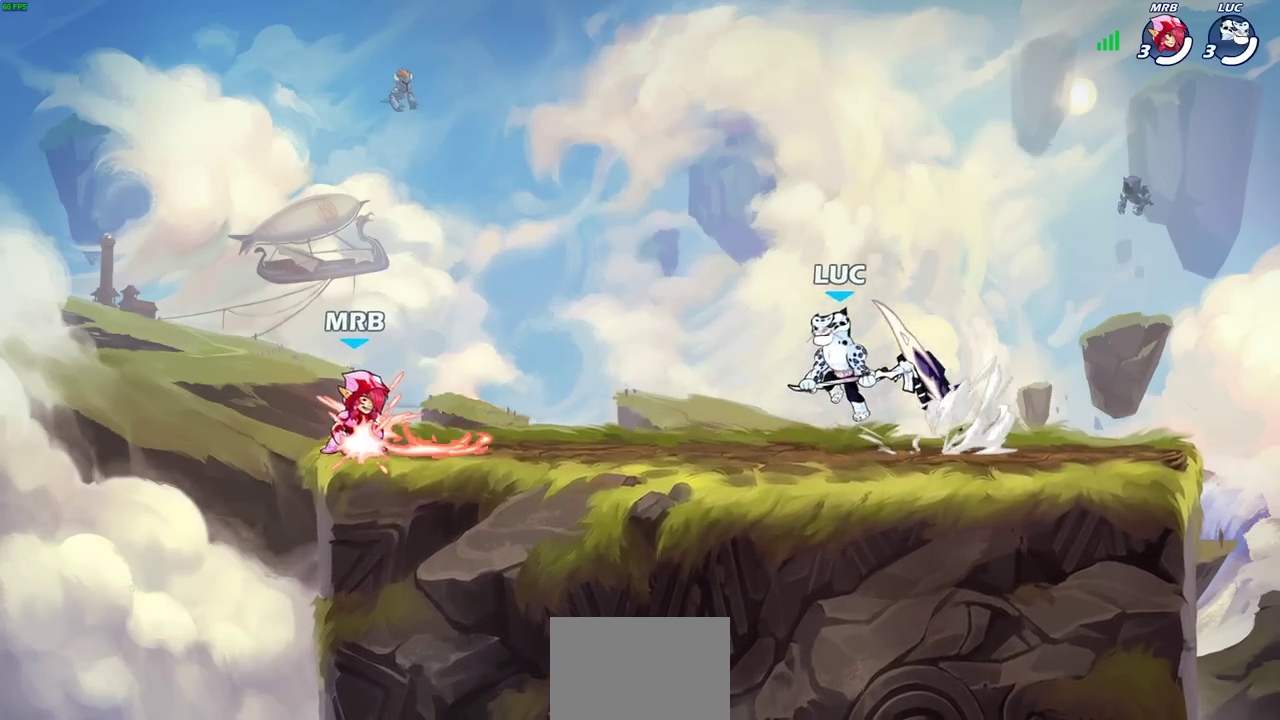
{"dt_ms": 300, "buttons": [], "left_stick": "center", "right_stick": "center", "events": [[150, "SQUARE", "down"], [233, "SQUARE", "up"], [250, "left_stick", "down"], [300, "left_stick", "center"]]}
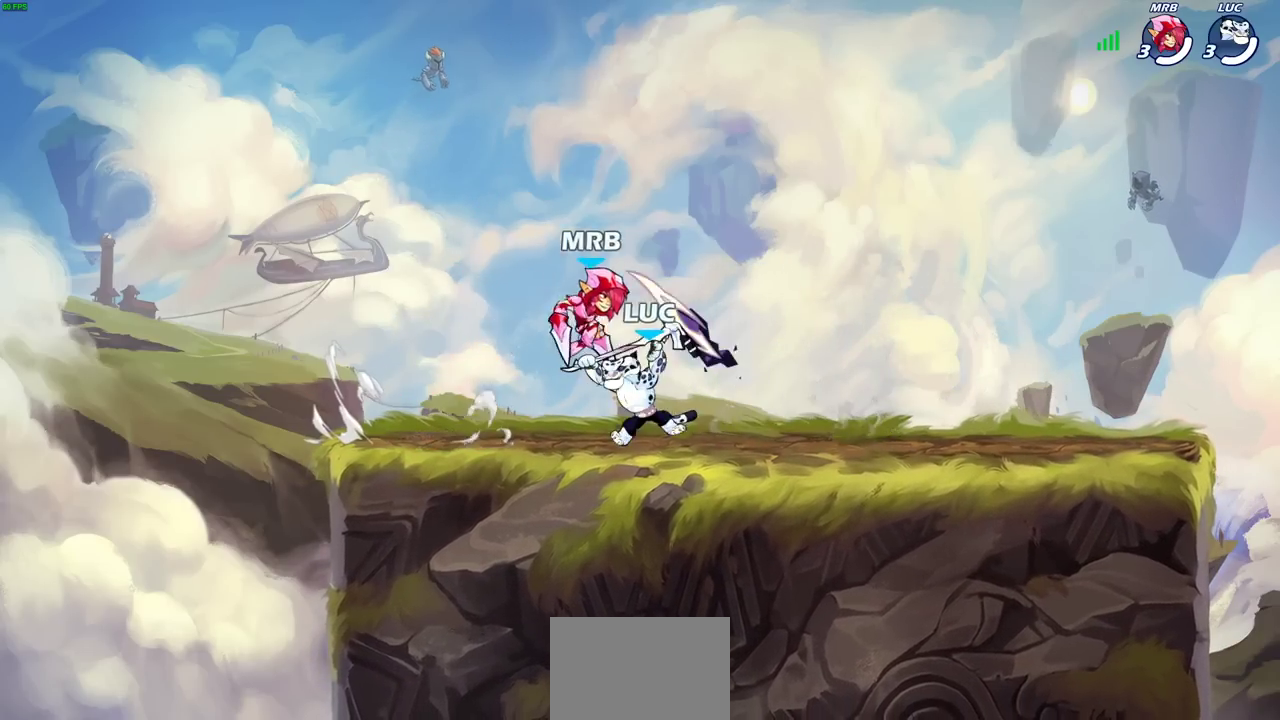
{"dt_ms": 700, "buttons": ["R2"], "left_stick": "center", "right_stick": "center", "events": [[417, "left_stick", "right"], [500, "left_stick", "center"], [683, "R2", "down"]]}
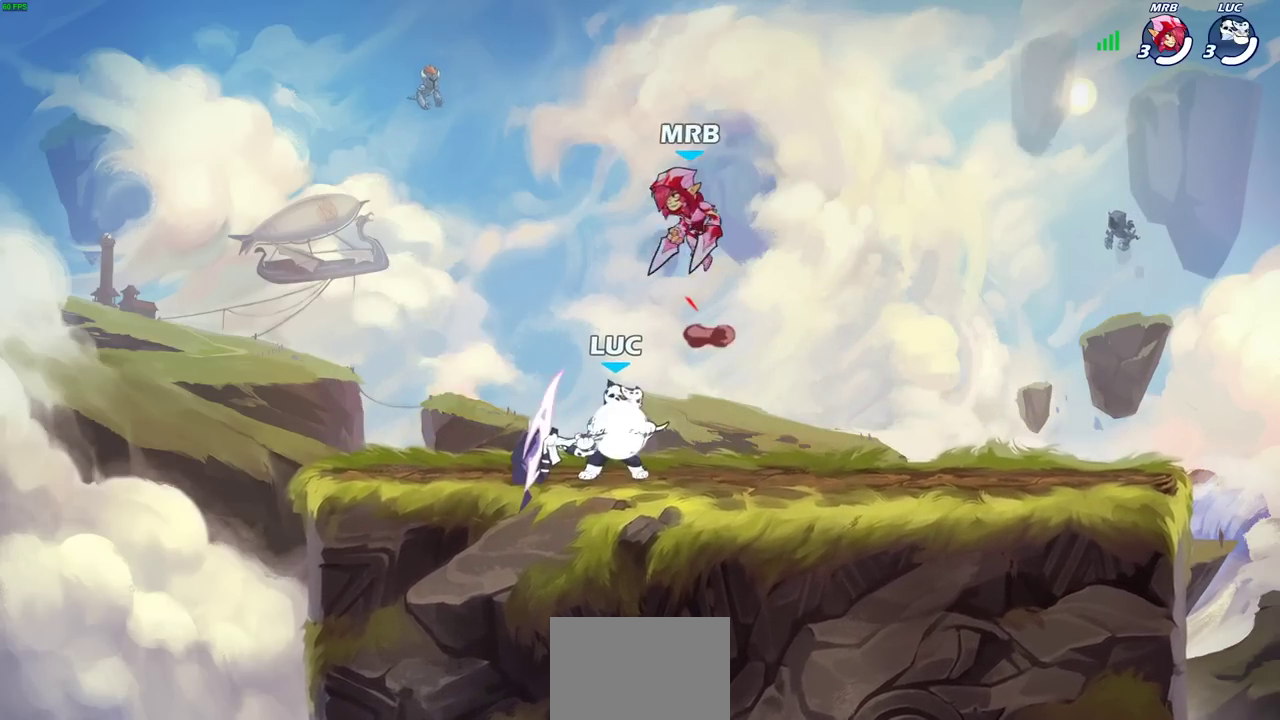
{"dt_ms": 500, "buttons": [], "left_stick": "center", "right_stick": "center", "events": [[283, "R2", "up"], [400, "SQUARE", "down"], [483, "SQUARE", "up"]]}
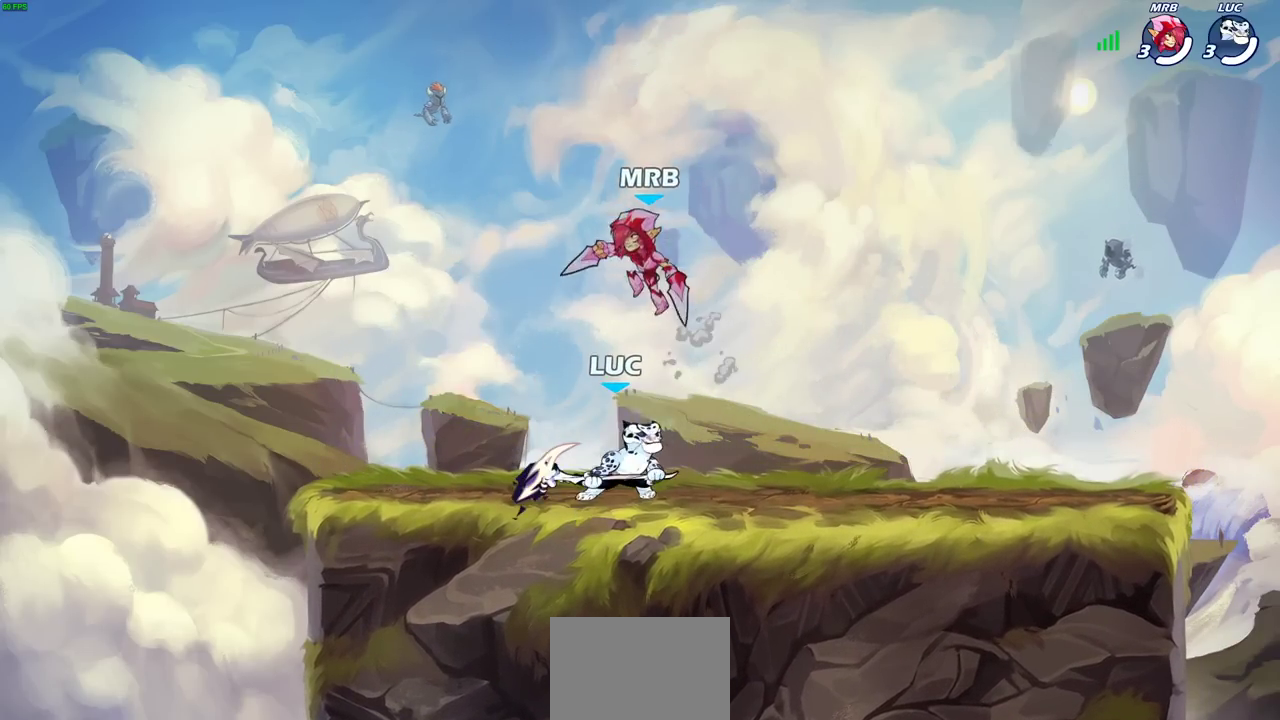
{"dt_ms": 500, "buttons": [], "left_stick": "center", "right_stick": "center", "events": [[333, "CROSS", "down"], [350, "SQUARE", "down"], [400, "CROSS", "up"], [400, "SQUARE", "up"]]}
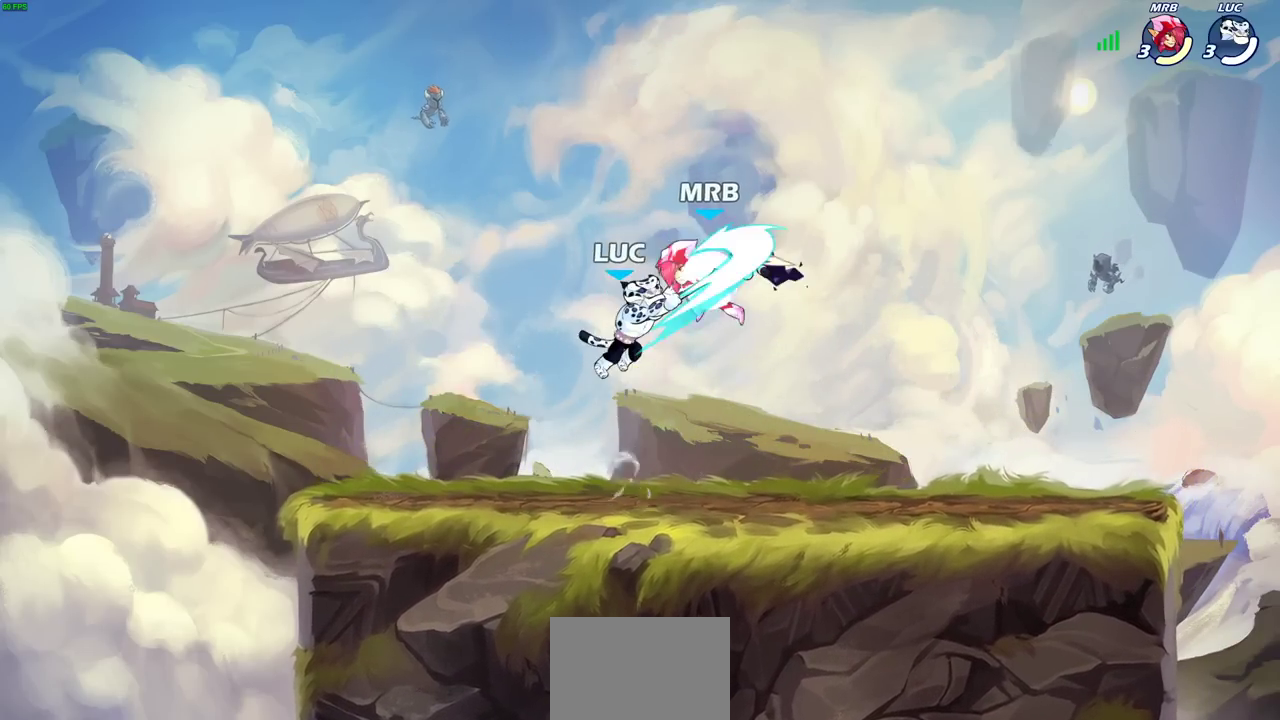
{"dt_ms": 500, "buttons": ["SQUARE"], "left_stick": "down", "right_stick": "center", "events": [[433, "SQUARE", "down"], [467, "left_stick", "down"]]}
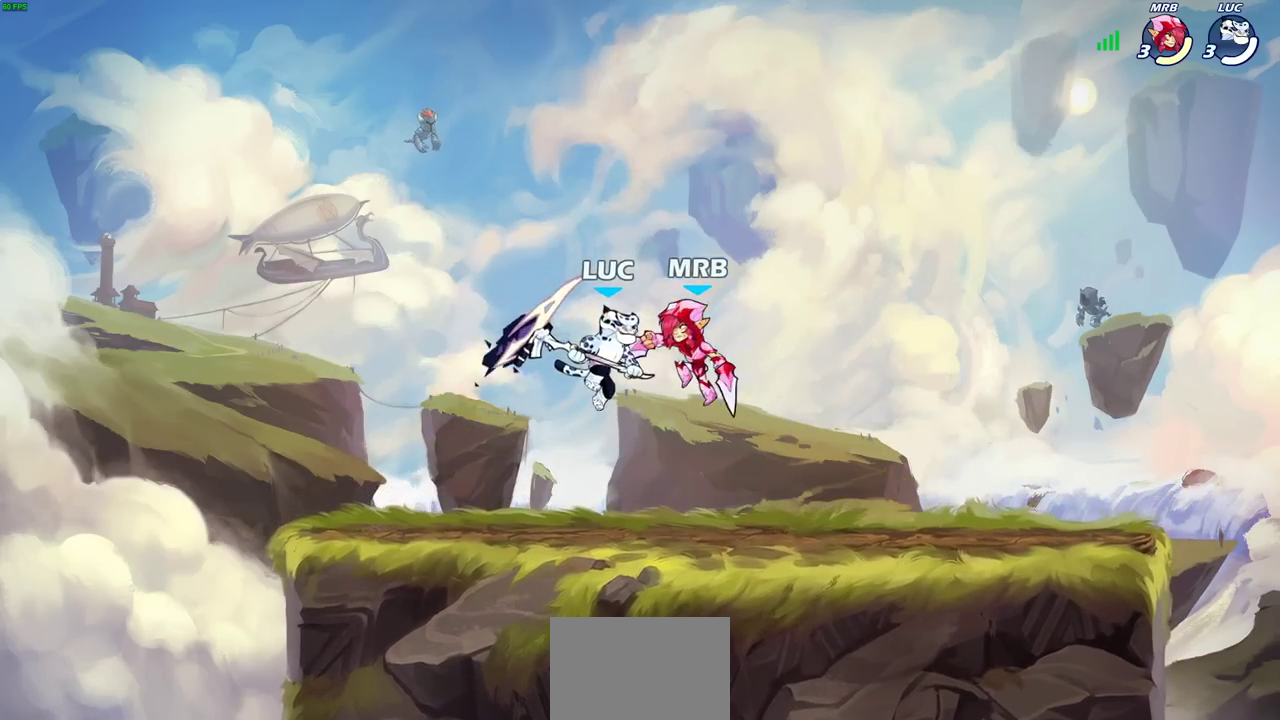
{"dt_ms": 400, "buttons": [], "left_stick": "up-left", "right_stick": "center", "events": [[17, "SQUARE", "up"], [183, "left_stick", "down-left"], [283, "left_stick", "left"], [333, "left_stick", "up-left"]]}
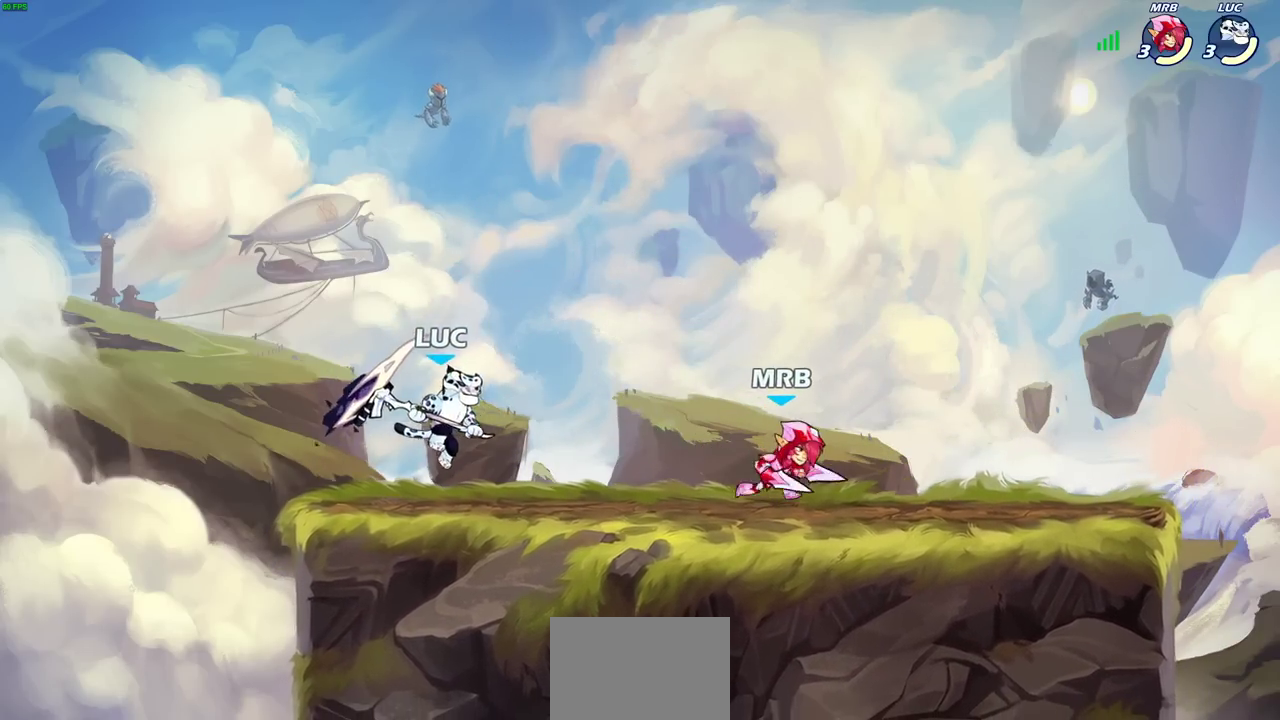
{"dt_ms": 700, "buttons": [], "left_stick": "center", "right_stick": "center", "events": [[250, "left_stick", "right"], [350, "SQUARE", "down"], [400, "left_stick", "center"], [417, "SQUARE", "up"]]}
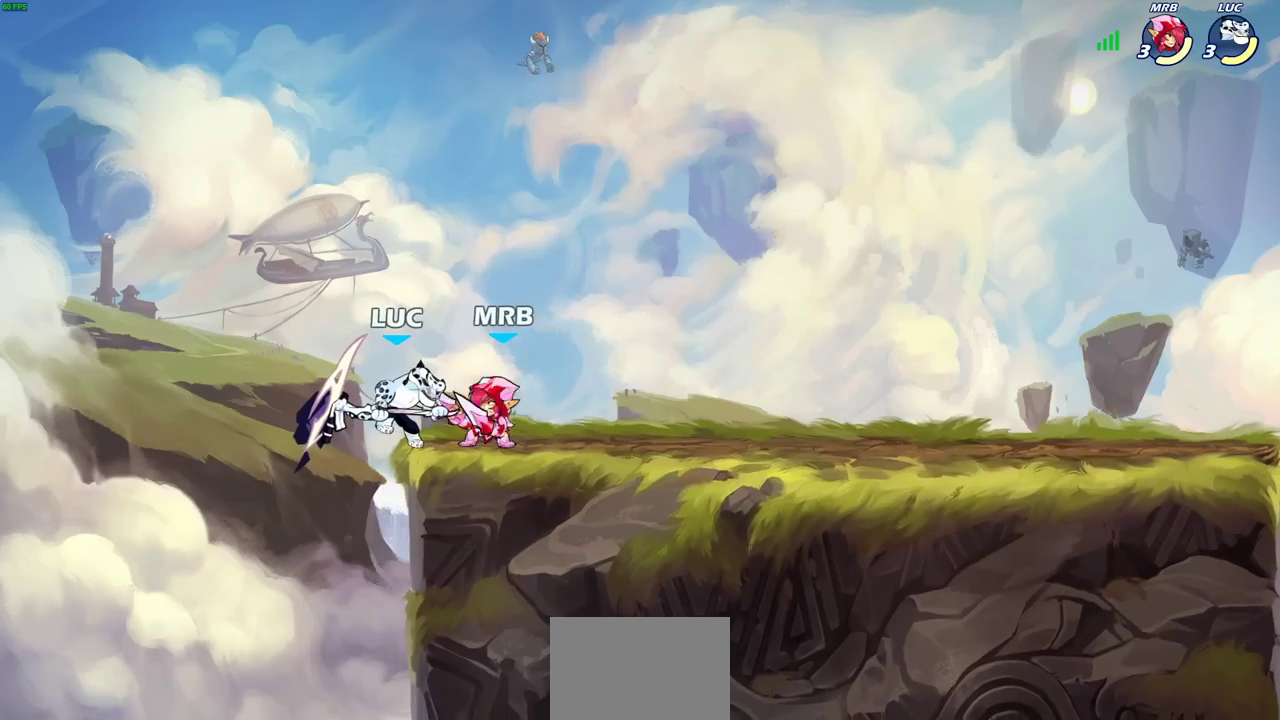
{"dt_ms": 600, "buttons": ["CROSS"], "left_stick": "up-right", "right_stick": "center", "events": [[83, "left_stick", "left"], [167, "left_stick", "up-right"], [283, "left_stick", "down-left"], [500, "left_stick", "up-left"], [517, "CROSS", "down"], [600, "left_stick", "up-right"]]}
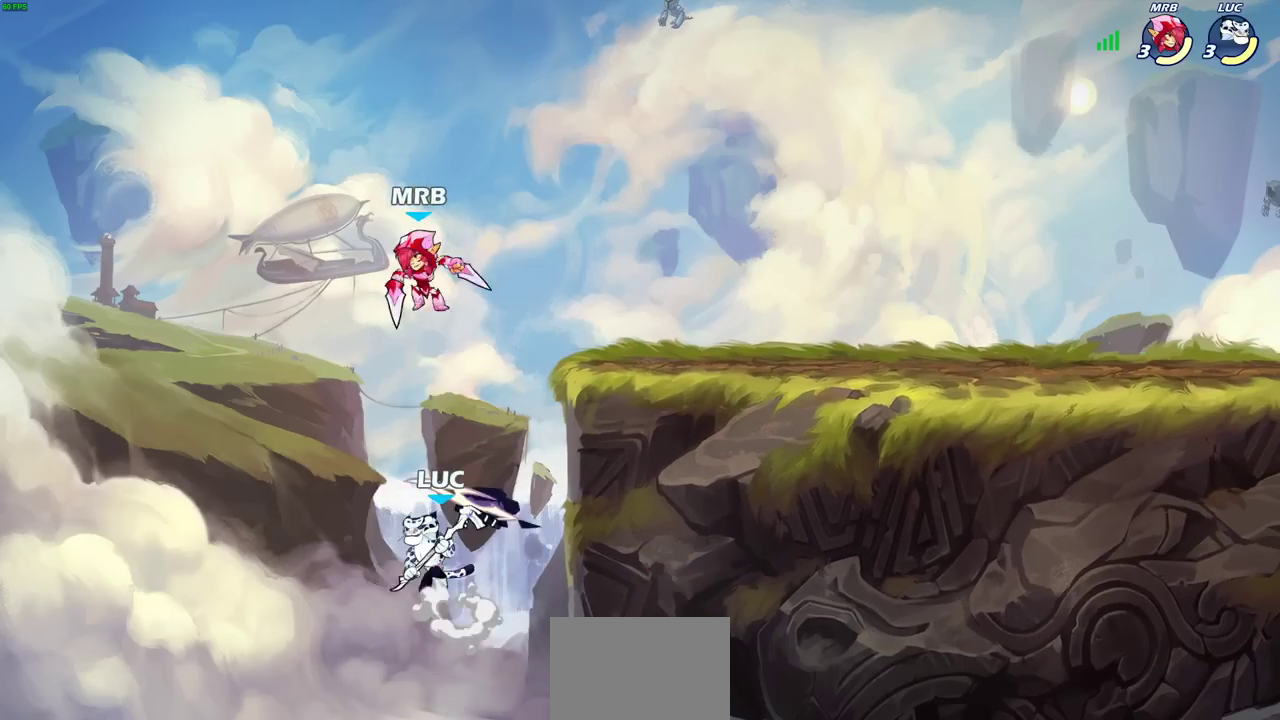
{"dt_ms": 300, "buttons": [], "left_stick": "left", "right_stick": "center", "events": [[50, "SQUARE", "down"], [67, "CROSS", "up"], [83, "right_stick", "down-left"], [133, "SQUARE", "up"], [133, "left_stick", "left"], [167, "right_stick", "center"]]}
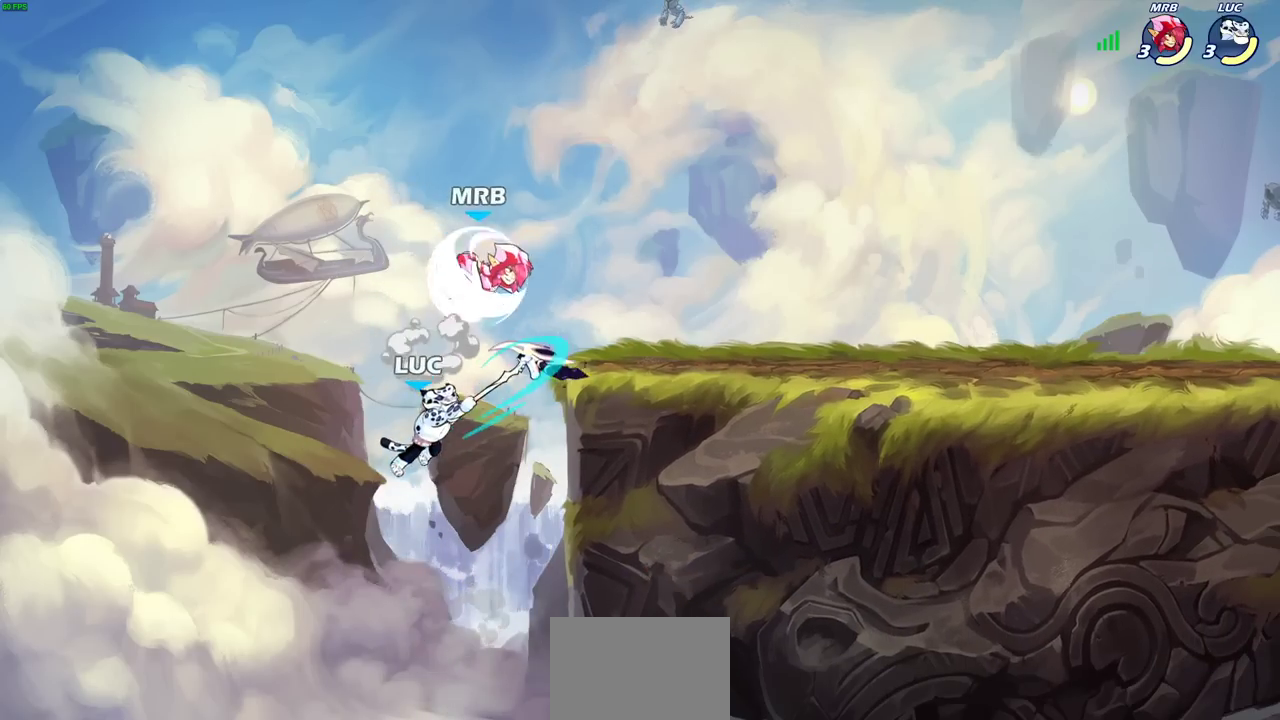
{"dt_ms": 500, "buttons": [], "left_stick": "up-right", "right_stick": "center", "events": [[100, "left_stick", "up-right"], [283, "CROSS", "down"], [483, "CROSS", "up"]]}
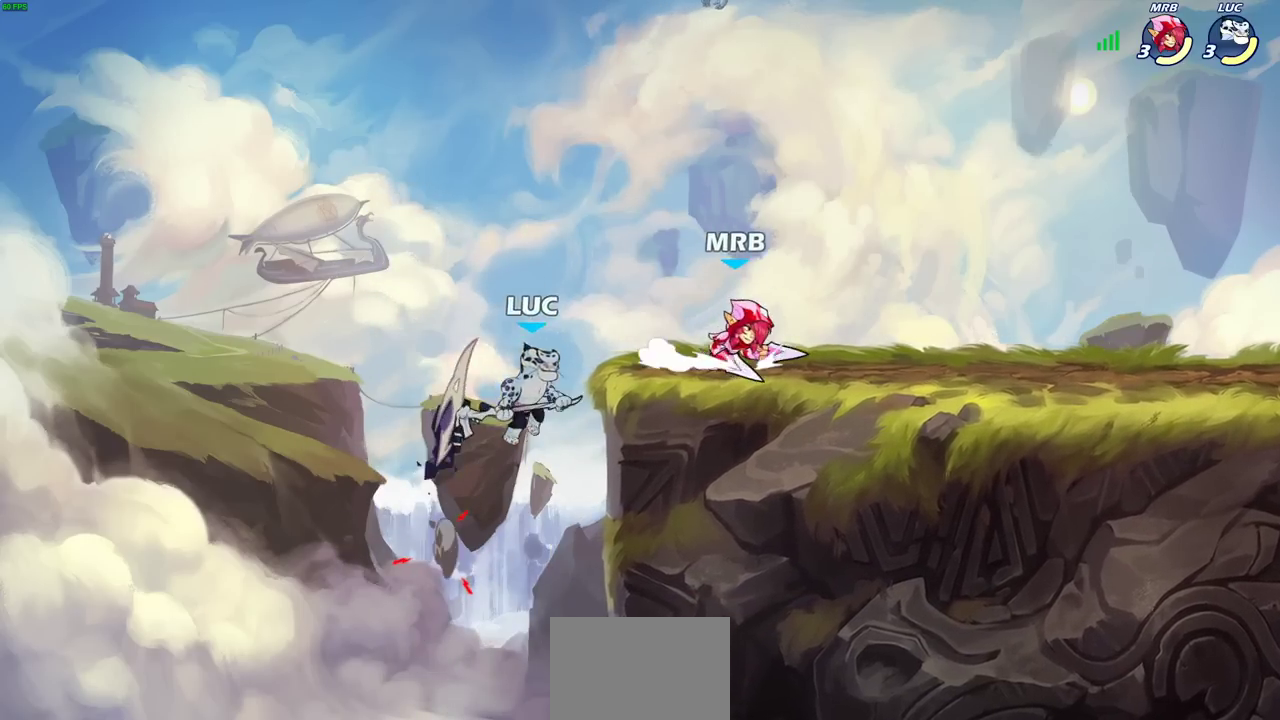
{"dt_ms": 600, "buttons": [], "left_stick": "center", "right_stick": "center", "events": [[50, "left_stick", "right"], [67, "SQUARE", "down"], [167, "SQUARE", "up"], [417, "left_stick", "center"]]}